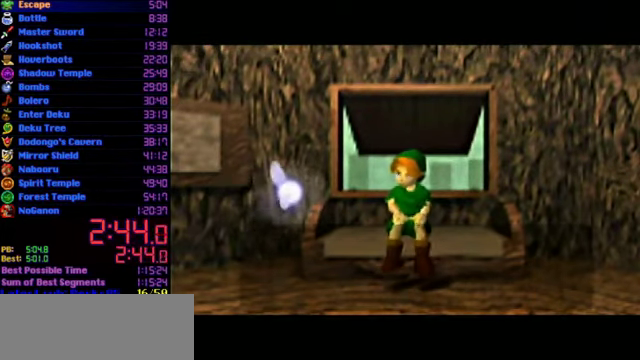
Gameplay with a controller (Nintendo layout); each line is a JSON object with the inputs held at the frame after it. "events" lists button and stick changes between this image and that frame as [ms after this image, input, new state], when the widget could be followed in between. Not read: L3 R3.
{"buttons": ["A"], "left_stick": "center", "events": [[100, "A", "down"], [167, "A", "up"], [233, "A", "down"], [300, "A", "up"], [300, "B", "down"], [466, "A", "down"], [466, "B", "up"]]}
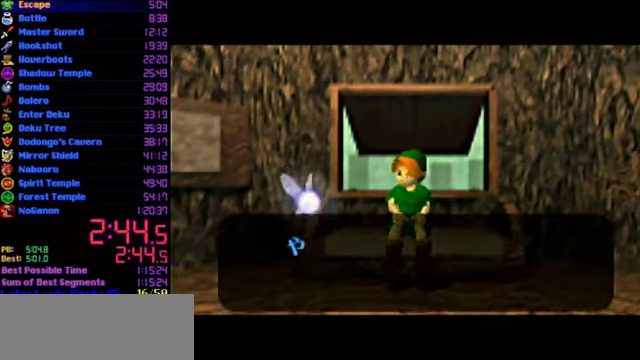
{"buttons": ["B"], "left_stick": "center", "events": [[33, "A", "up"], [33, "B", "down"], [133, "A", "down"], [133, "B", "up"], [200, "A", "up"], [200, "B", "down"], [266, "A", "down"], [333, "A", "up"]]}
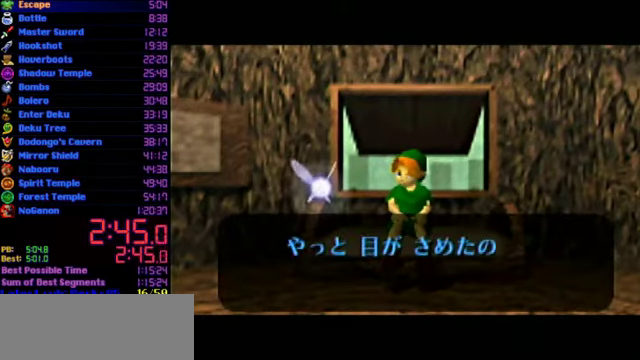
{"buttons": ["A"], "left_stick": "center", "events": [[200, "A", "down"], [200, "B", "up"], [266, "A", "up"], [266, "B", "down"], [333, "A", "down"], [466, "B", "up"]]}
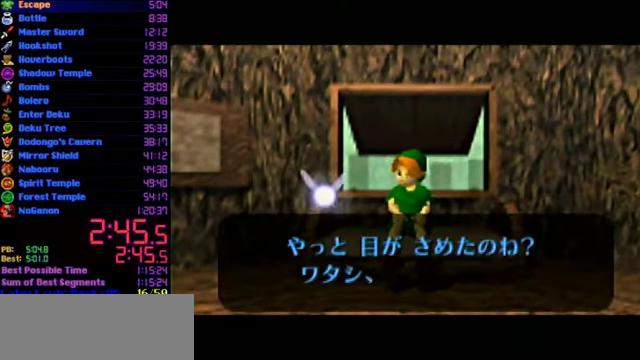
{"buttons": ["B"], "left_stick": "center", "events": [[33, "B", "down"], [66, "A", "up"], [133, "A", "down"], [133, "B", "up"], [200, "A", "up"], [200, "B", "down"], [266, "A", "down"], [300, "B", "up"], [366, "A", "up"], [366, "B", "down"], [433, "B", "up"], [500, "B", "down"]]}
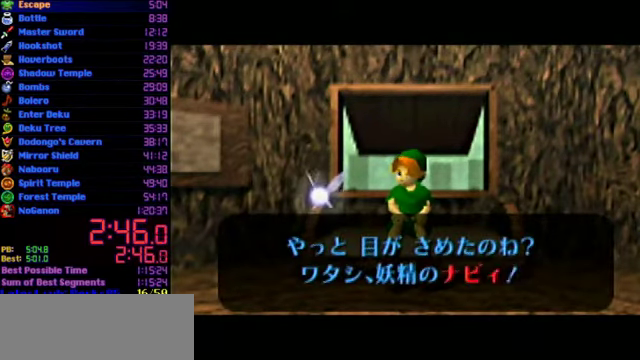
{"buttons": ["A"], "left_stick": "center", "events": [[33, "A", "down"], [66, "B", "up"], [133, "A", "up"], [133, "B", "down"], [200, "A", "down"], [200, "B", "up"], [300, "B", "down"], [366, "B", "up"], [433, "A", "up"], [433, "B", "down"], [500, "A", "down"], [500, "B", "up"]]}
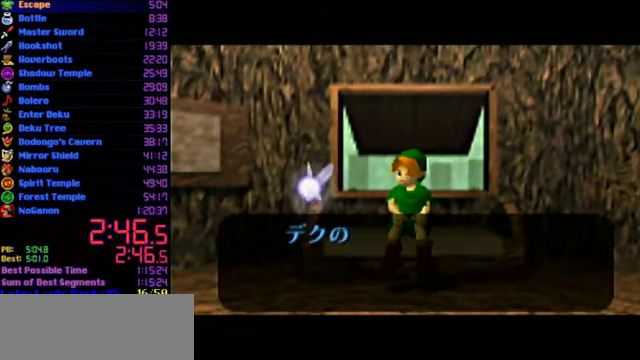
{"buttons": ["B"], "left_stick": "center", "events": [[66, "B", "down"], [66, "A", "up"], [133, "B", "up"], [166, "A", "down"], [200, "A", "up"], [300, "A", "down"], [333, "A", "up"], [500, "B", "down"]]}
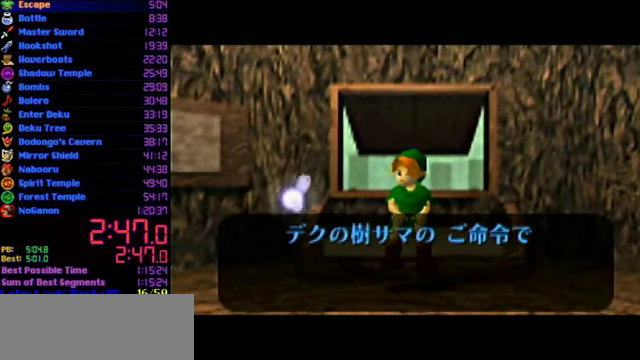
{"buttons": ["B"], "left_stick": "center", "events": [[33, "B", "up"], [33, "A", "down"], [66, "A", "up"], [100, "B", "down"], [133, "B", "up"], [133, "A", "down"], [200, "A", "up"], [233, "B", "down"], [300, "B", "up"], [366, "B", "down"], [400, "B", "up"], [400, "A", "down"], [466, "A", "up"], [500, "B", "down"]]}
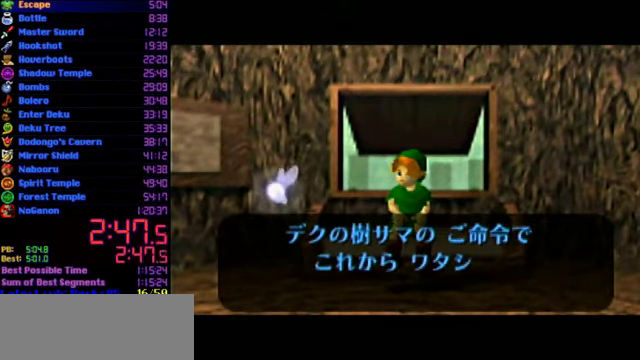
{"buttons": ["A", "C_UP"], "left_stick": "center", "events": [[33, "C_UP", "down"], [66, "B", "up"], [100, "C_UP", "up"], [133, "B", "down"], [166, "A", "down"], [200, "B", "up"], [200, "C_UP", "down"], [266, "A", "up"], [266, "C_UP", "up"], [333, "A", "down"], [366, "C_UP", "down"], [433, "C_UP", "up"], [500, "C_UP", "down"]]}
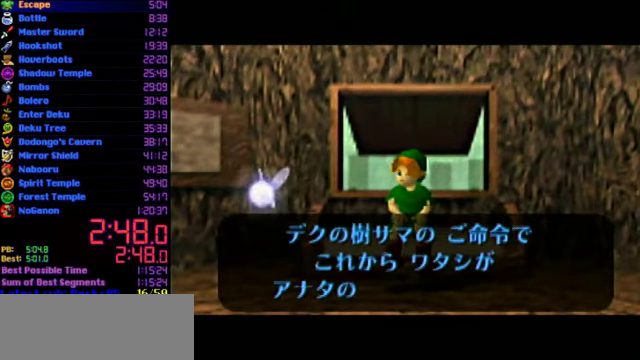
{"buttons": ["B"], "left_stick": "center", "events": [[33, "A", "up"], [33, "B", "down"], [66, "C_UP", "up"], [100, "A", "down"], [133, "B", "up"], [166, "A", "up"], [200, "B", "down"], [266, "A", "down"], [266, "B", "up"], [300, "C_UP", "down"], [333, "A", "up"], [333, "B", "down"], [366, "C_UP", "up"], [433, "C_UP", "down"], [500, "C_UP", "up"]]}
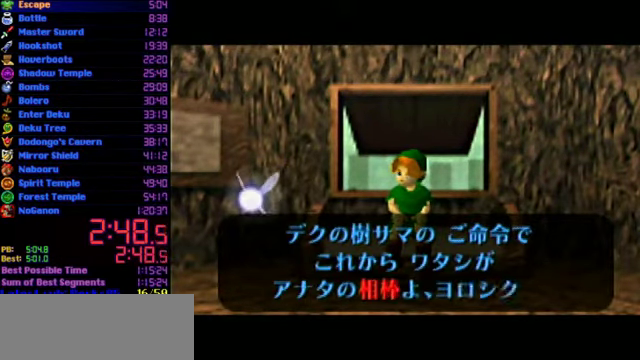
{"buttons": [], "left_stick": "center", "events": [[33, "A", "down"], [33, "B", "up"], [66, "C_UP", "down"], [100, "A", "up"], [100, "B", "down"], [133, "C_UP", "up"], [166, "A", "down"], [166, "B", "up"], [233, "C_UP", "down"], [266, "B", "down"], [300, "C_UP", "up"], [333, "B", "up"], [366, "A", "up"]]}
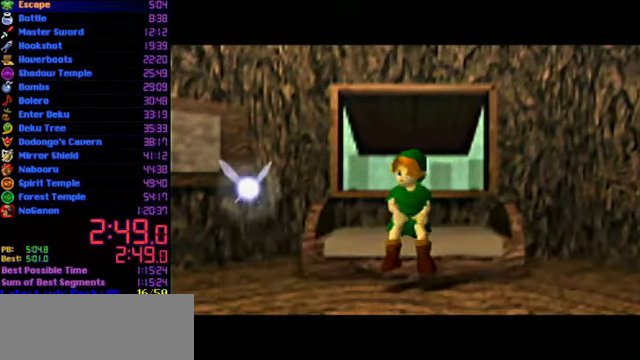
{"buttons": [], "left_stick": "center", "events": []}
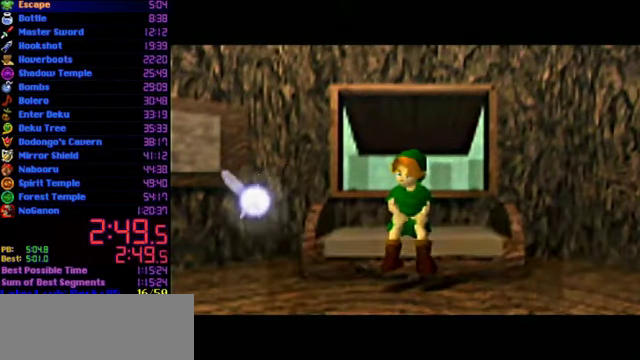
{"buttons": [], "left_stick": "center", "events": []}
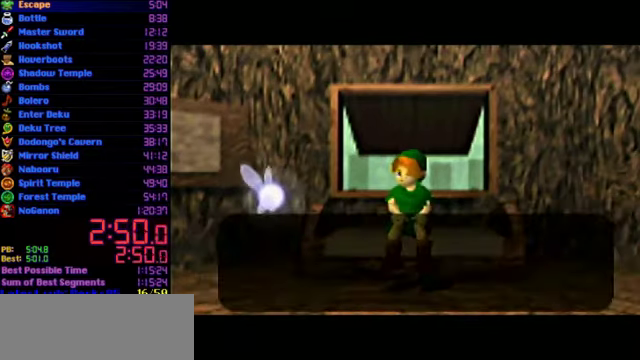
{"buttons": [], "left_stick": "center", "events": []}
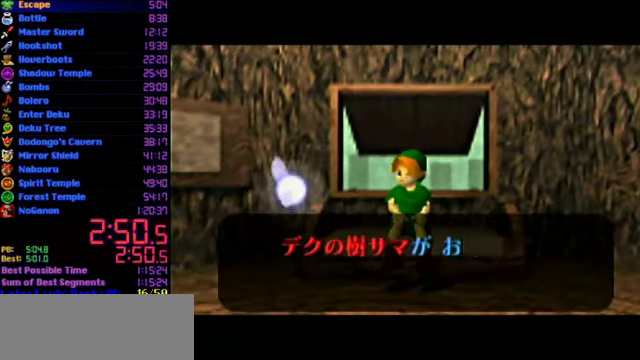
{"buttons": [], "left_stick": "center", "events": []}
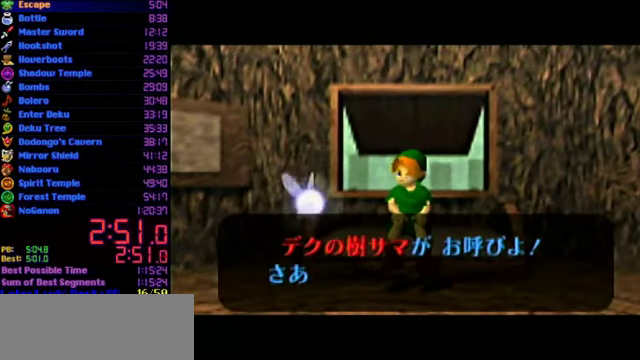
{"buttons": ["A"], "left_stick": "center", "events": [[200, "A", "down"], [300, "A", "up"], [300, "B", "down"], [500, "A", "down"], [500, "B", "up"]]}
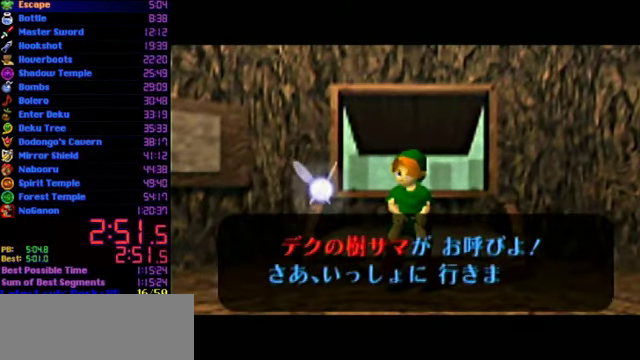
{"buttons": [], "left_stick": "center", "events": [[67, "B", "down"], [134, "B", "up"], [200, "A", "up"], [200, "B", "down"], [267, "A", "down"], [267, "B", "up"], [467, "A", "up"]]}
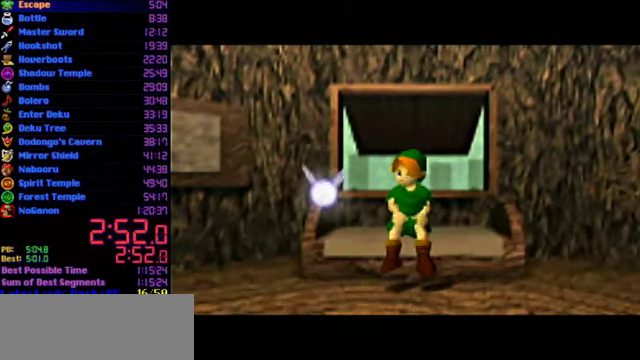
{"buttons": [], "left_stick": "center", "events": []}
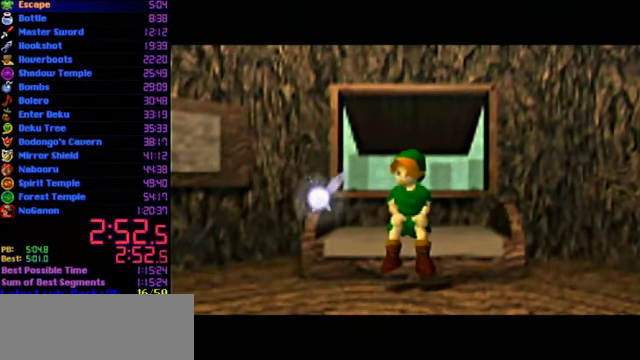
{"buttons": [], "left_stick": "center", "events": []}
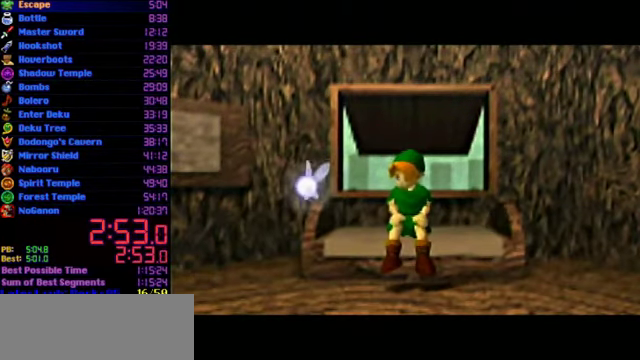
{"buttons": [], "left_stick": "center", "events": []}
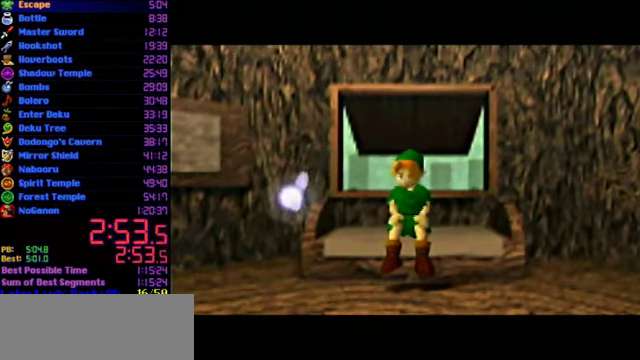
{"buttons": [], "left_stick": "center", "events": []}
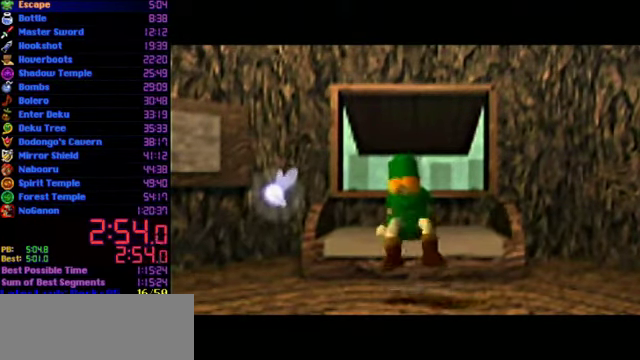
{"buttons": [], "left_stick": "center", "events": []}
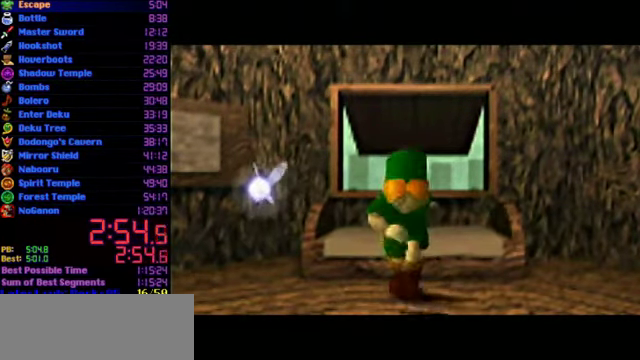
{"buttons": [], "left_stick": "center", "events": []}
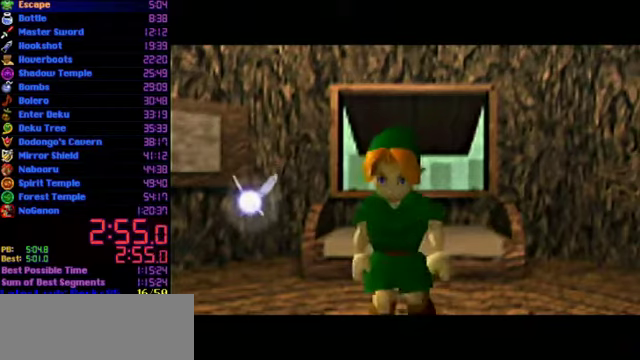
{"buttons": [], "left_stick": "up-left", "events": [[133, "left_stick", "up-left"]]}
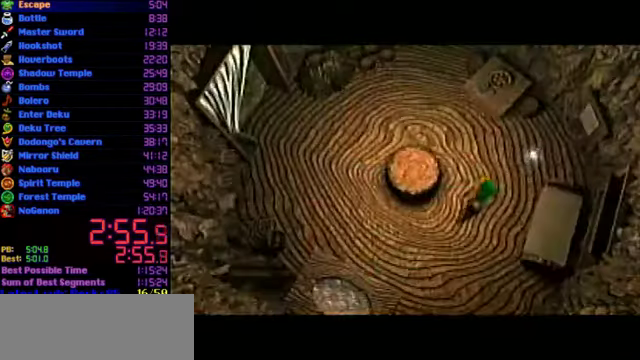
{"buttons": [], "left_stick": "left", "events": [[467, "left_stick", "left"]]}
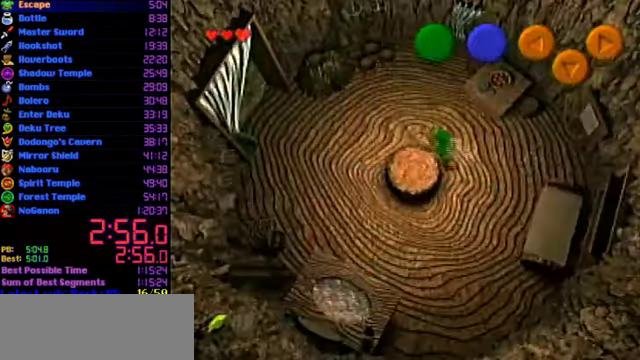
{"buttons": [], "left_stick": "left", "events": [[233, "A", "down"], [467, "A", "up"]]}
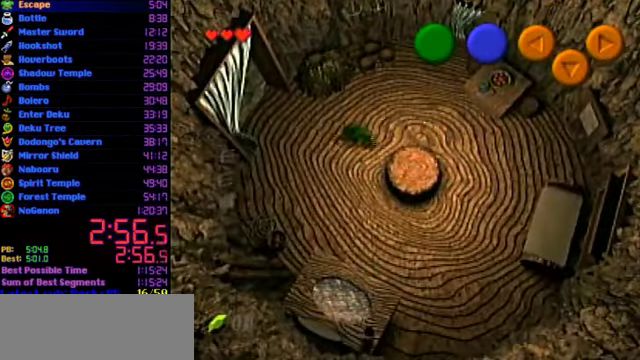
{"buttons": [], "left_stick": "left", "events": [[233, "C_UP", "down"], [333, "C_UP", "up"]]}
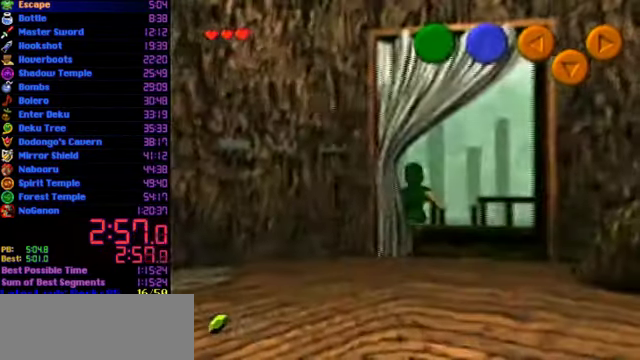
{"buttons": [], "left_stick": "center", "events": [[200, "left_stick", "up-left"], [267, "left_stick", "center"]]}